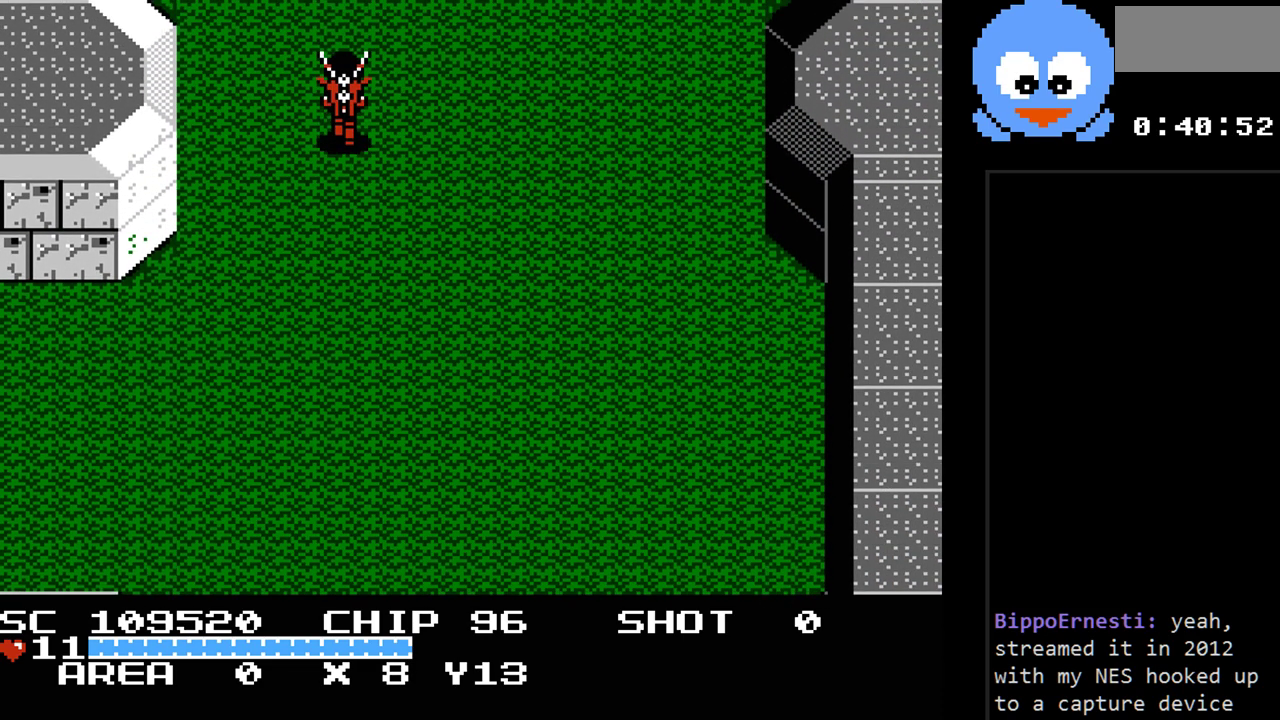
Gameplay with a controller (Nintendo layout); each line is a JSON object with the inputs held at the frame after it. "events" lists button and stick changes between this image and that frame as [ms after this image, input, new state], when the widget could be followed in between. Not read: L3 R3.
{"buttons": [], "events": [[150, "DPAD_UP", "up"]]}
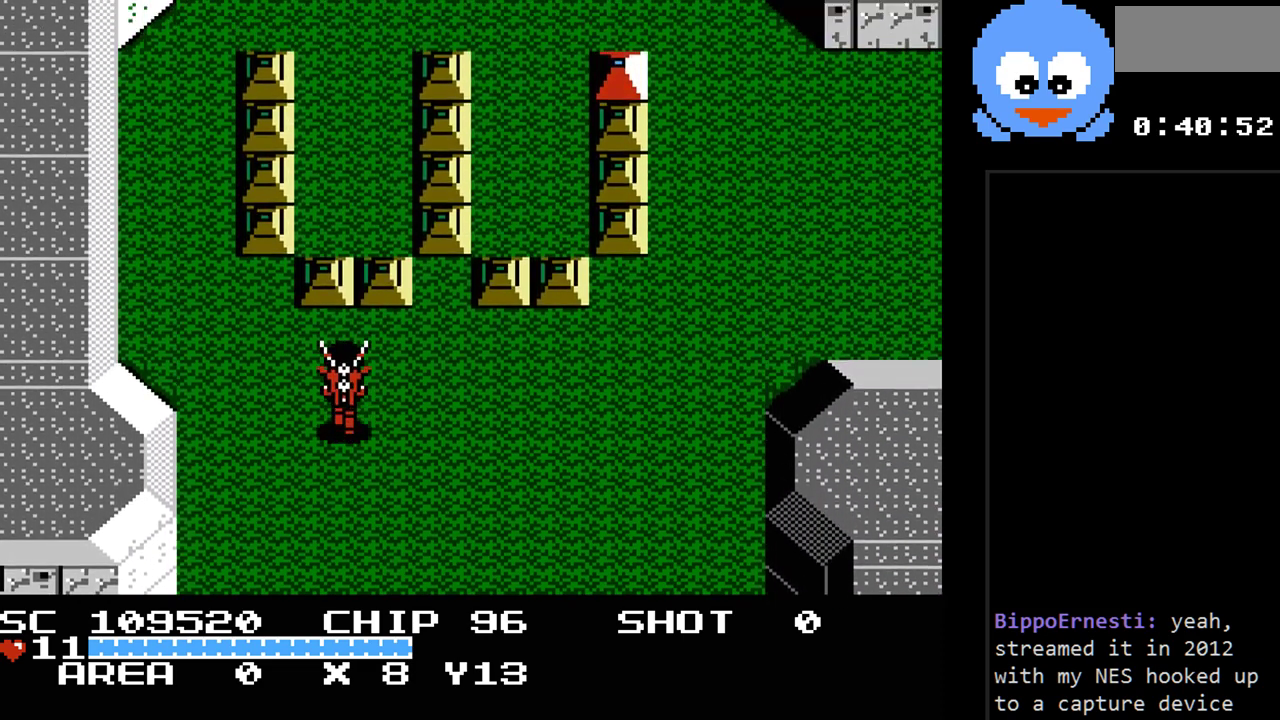
{"buttons": [], "events": []}
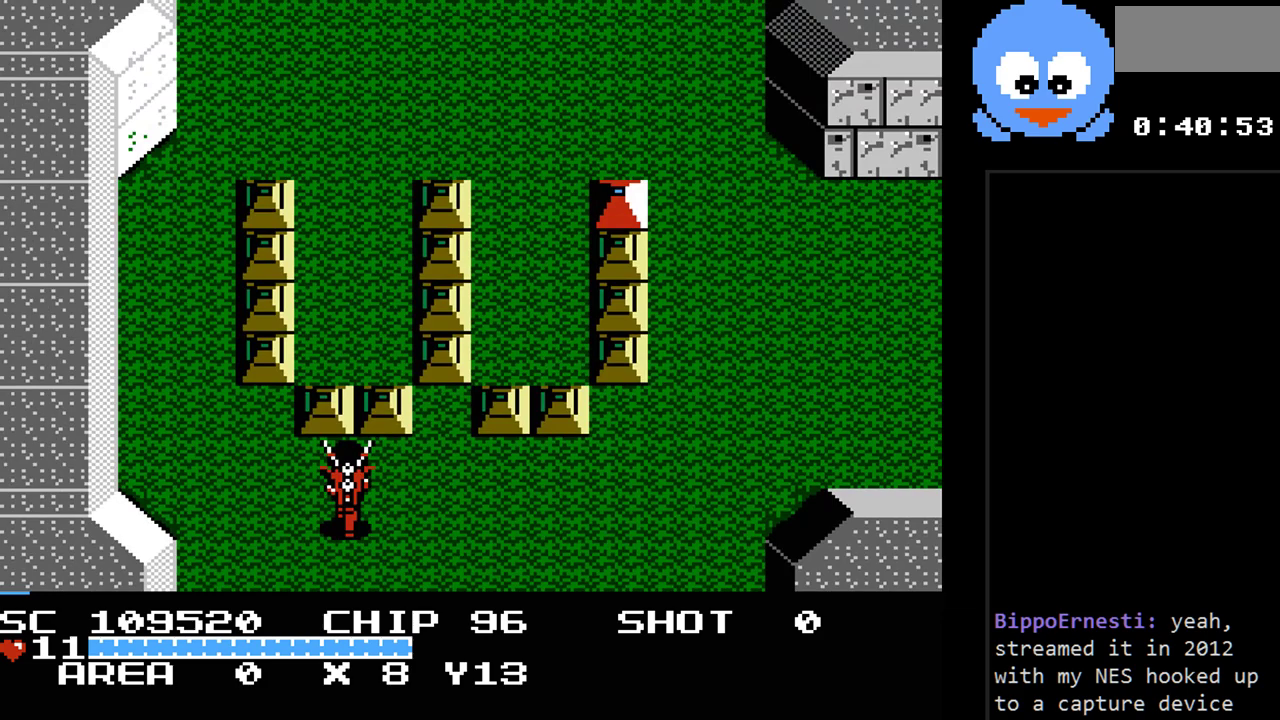
{"buttons": ["DPAD_RIGHT"], "events": [[417, "DPAD_RIGHT", "down"]]}
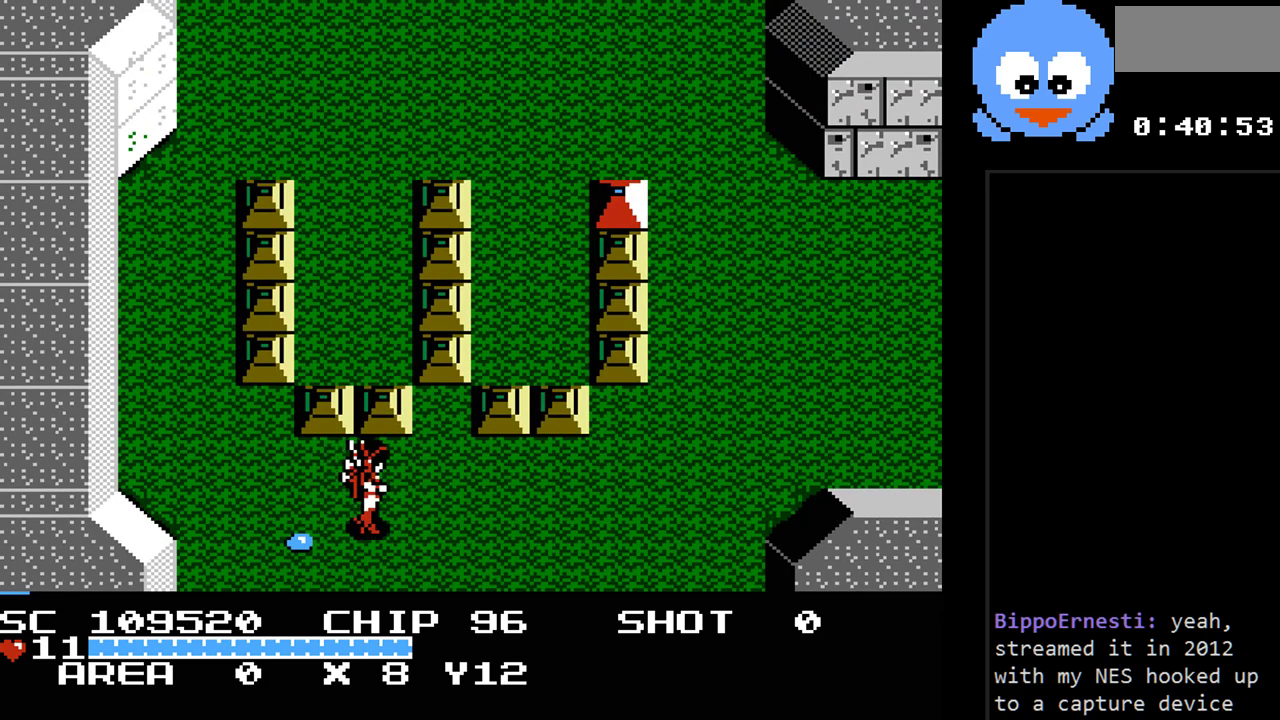
{"buttons": ["Y", "DPAD_UP"], "events": [[83, "DPAD_UP", "down"], [250, "DPAD_RIGHT", "up"], [400, "Y", "down"]]}
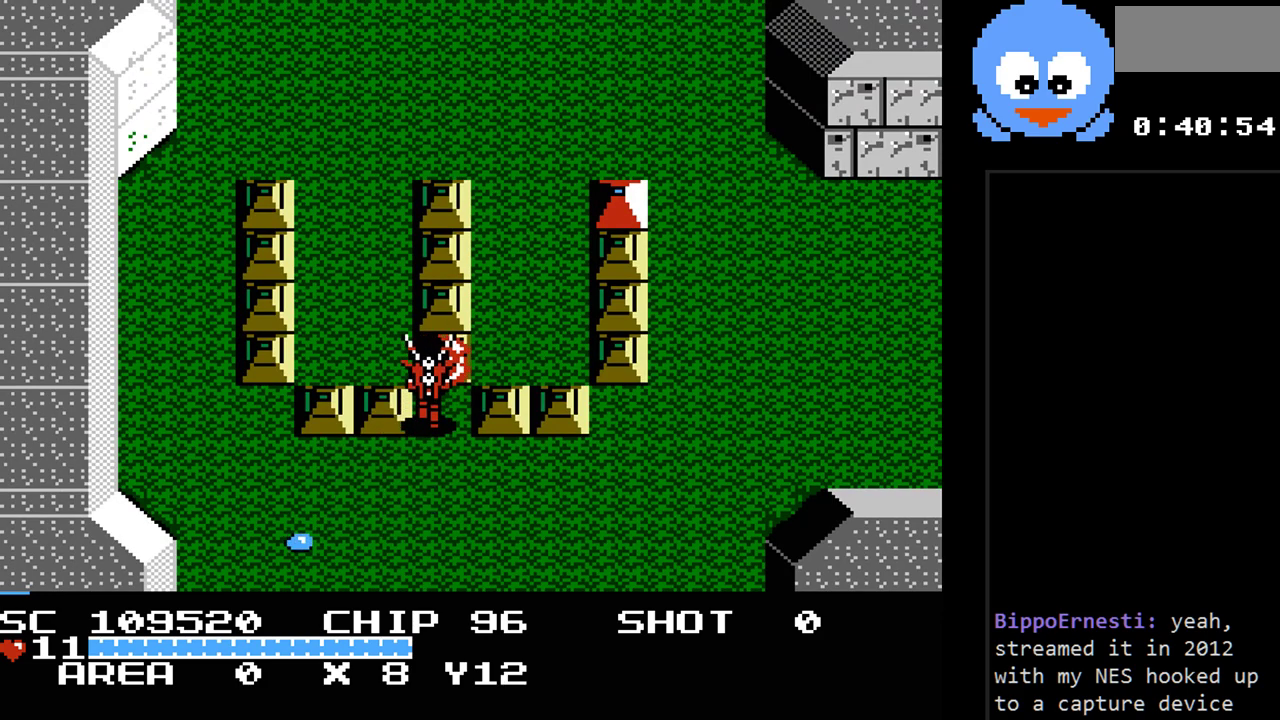
{"buttons": ["Y", "DPAD_UP"], "events": [[100, "DPAD_UP", "up"], [283, "DPAD_RIGHT", "down"], [417, "DPAD_RIGHT", "up"], [417, "DPAD_UP", "down"]]}
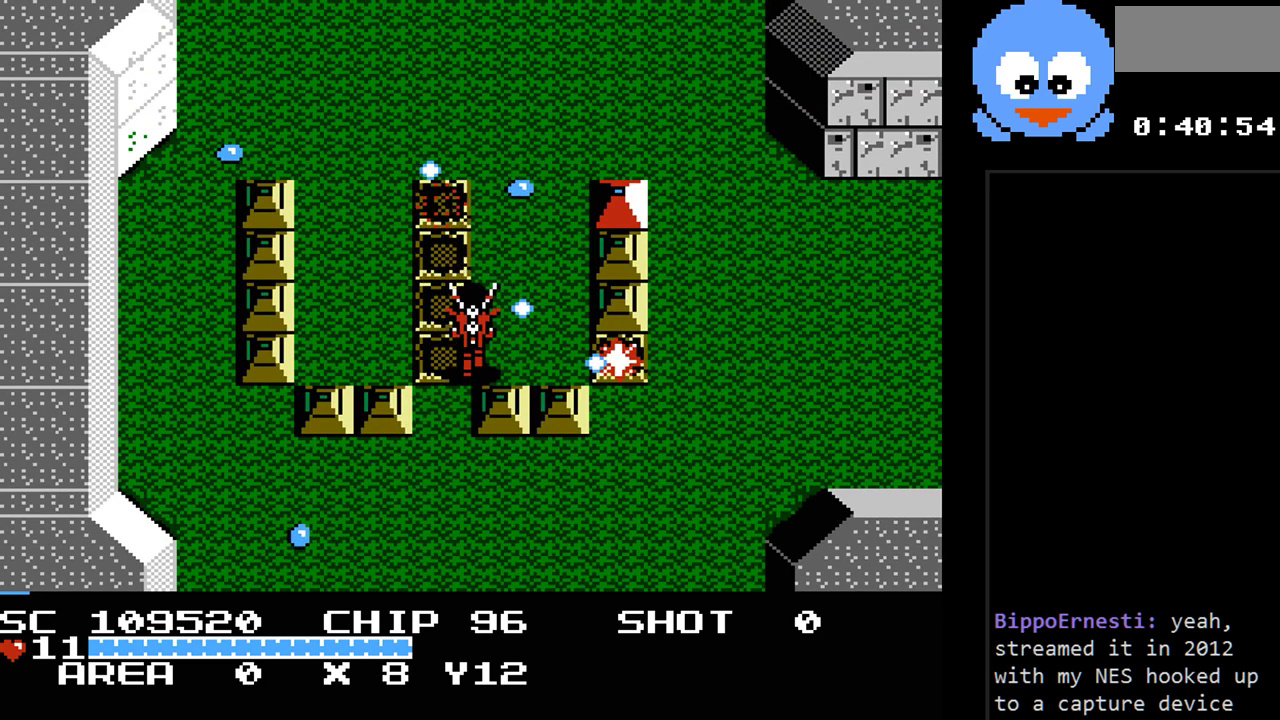
{"buttons": ["Y"], "events": [[83, "DPAD_RIGHT", "down"], [83, "DPAD_UP", "up"], [133, "DPAD_RIGHT", "up"], [267, "DPAD_RIGHT", "down"], [333, "DPAD_UP", "down"], [367, "DPAD_RIGHT", "up"], [500, "DPAD_UP", "up"]]}
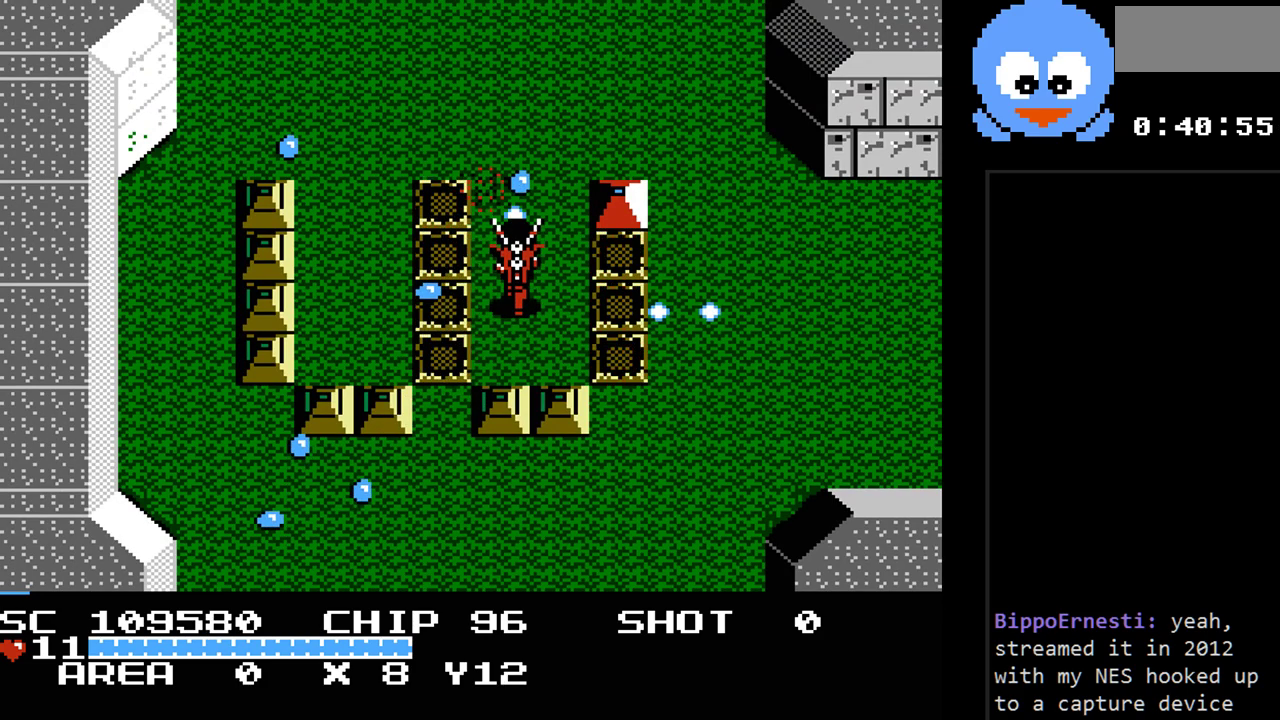
{"buttons": ["DPAD_RIGHT"], "events": [[283, "DPAD_RIGHT", "down"], [350, "DPAD_DOWN", "down"], [467, "Y", "up"], [500, "DPAD_DOWN", "up"]]}
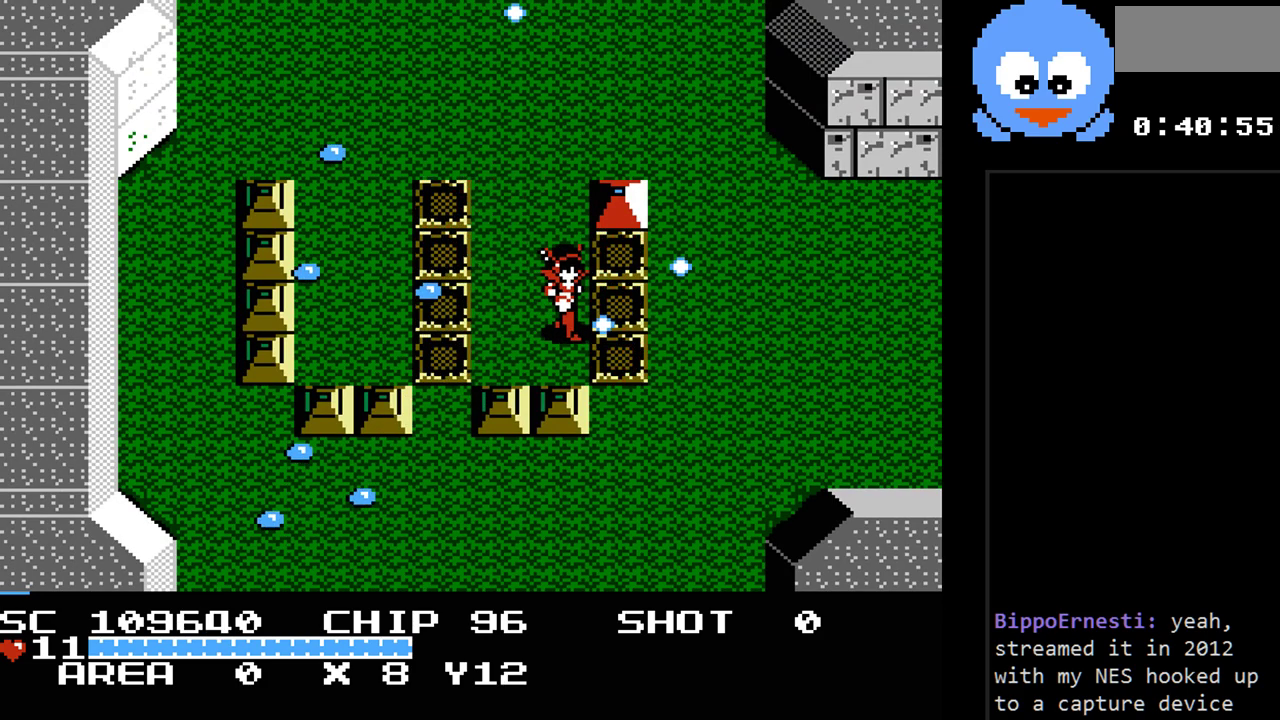
{"buttons": ["Y"], "events": [[267, "DPAD_RIGHT", "up"], [300, "DPAD_LEFT", "down"], [300, "Y", "down"], [383, "DPAD_LEFT", "up"]]}
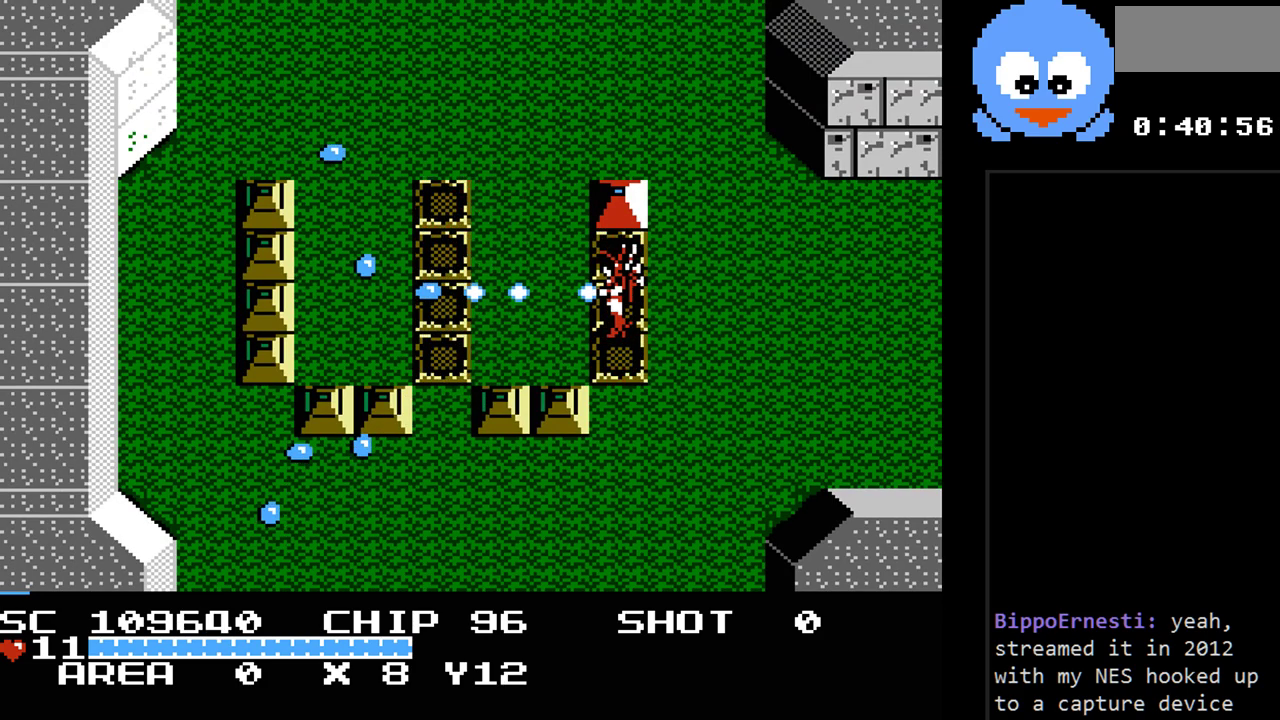
{"buttons": ["Y", "DPAD_LEFT"], "events": [[300, "DPAD_UP", "down"], [400, "DPAD_LEFT", "down"], [433, "DPAD_UP", "up"]]}
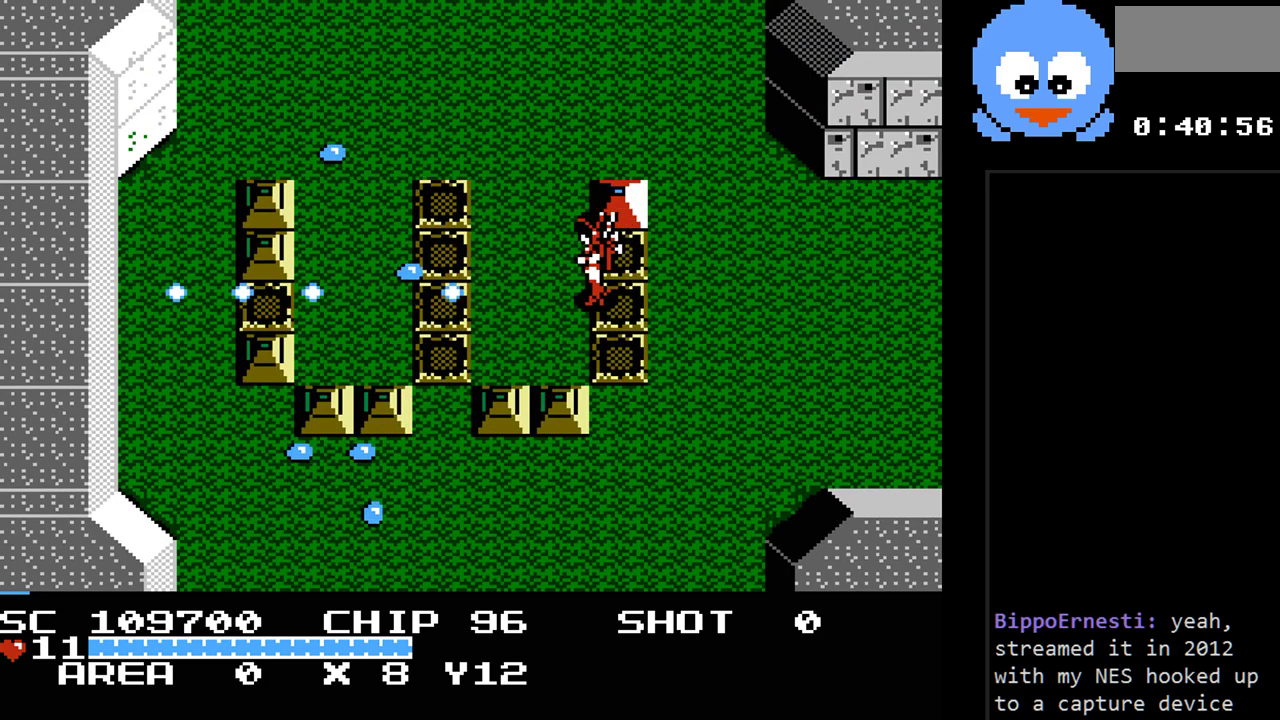
{"buttons": ["Y"], "events": [[67, "DPAD_LEFT", "up"], [317, "DPAD_LEFT", "down"], [350, "DPAD_LEFT", "up"]]}
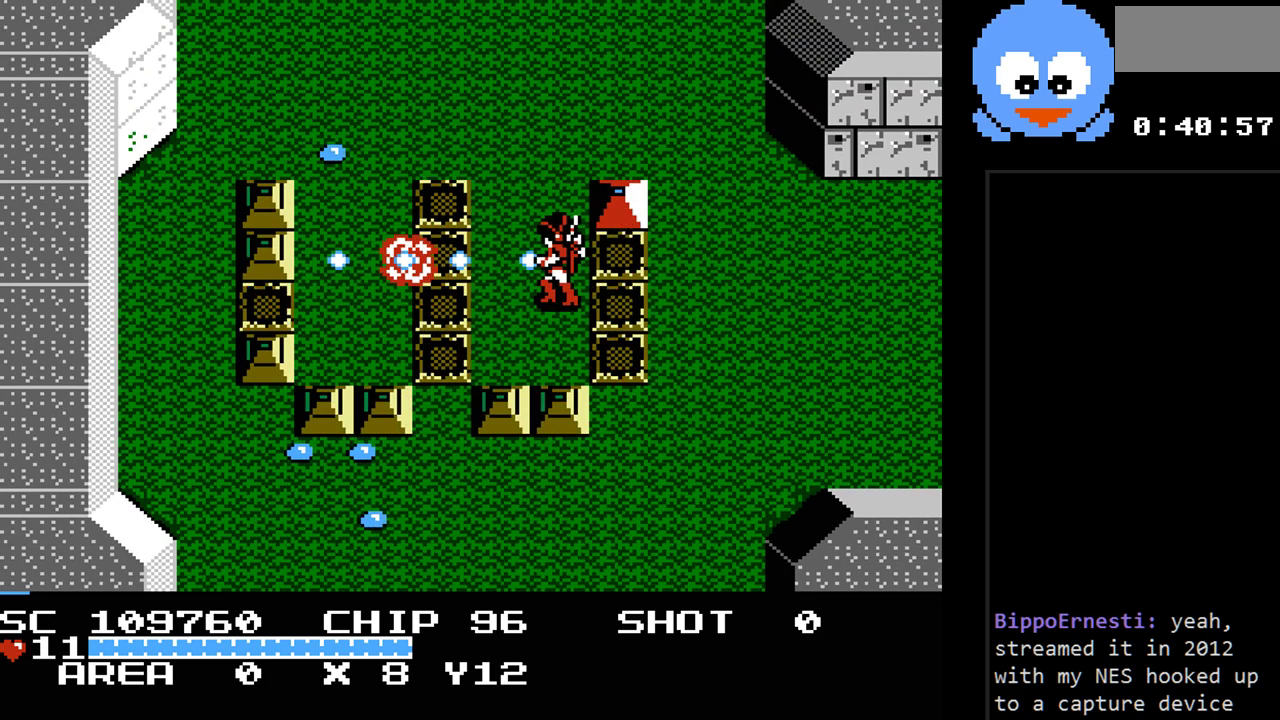
{"buttons": ["Y", "DPAD_UP", "DPAD_LEFT"], "events": [[33, "DPAD_LEFT", "down"], [33, "DPAD_UP", "down"], [133, "Y", "up"], [300, "Y", "down"]]}
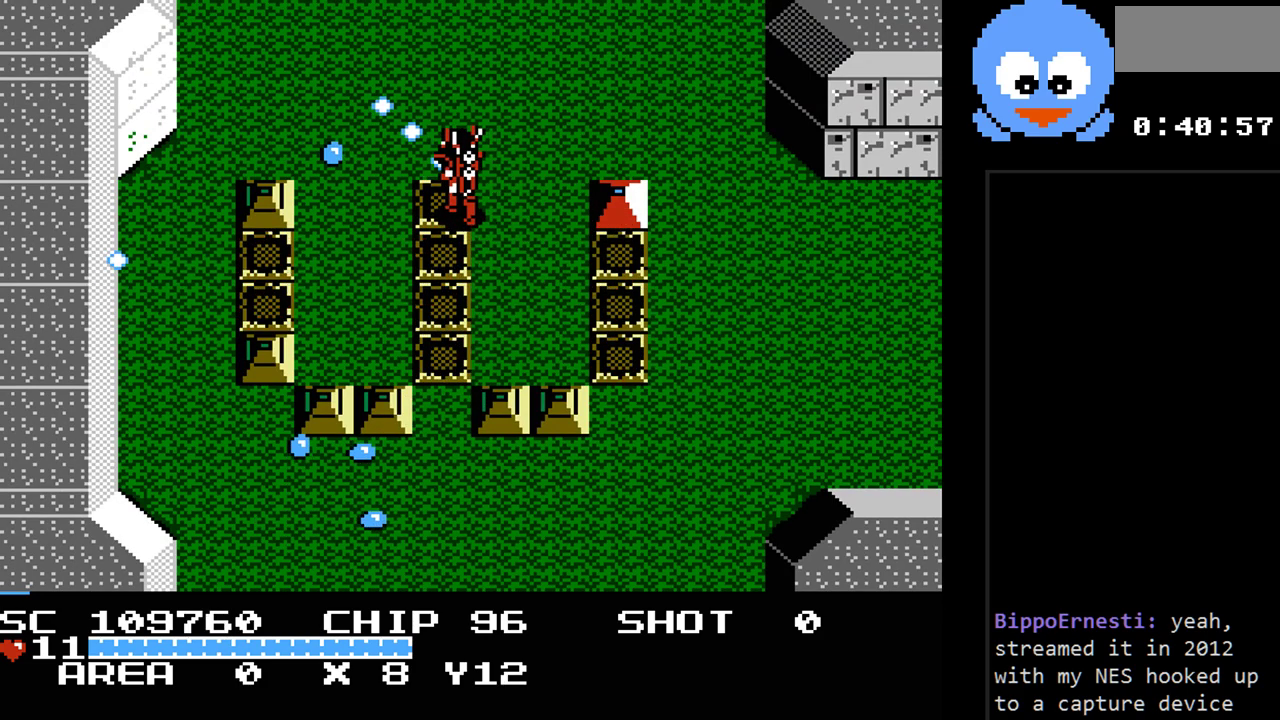
{"buttons": ["DPAD_LEFT"], "events": [[50, "DPAD_UP", "up"], [150, "DPAD_LEFT", "up"], [250, "DPAD_RIGHT", "down"], [250, "Y", "up"], [433, "DPAD_DOWN", "down"], [433, "DPAD_RIGHT", "up"], [500, "DPAD_DOWN", "up"], [500, "DPAD_LEFT", "down"]]}
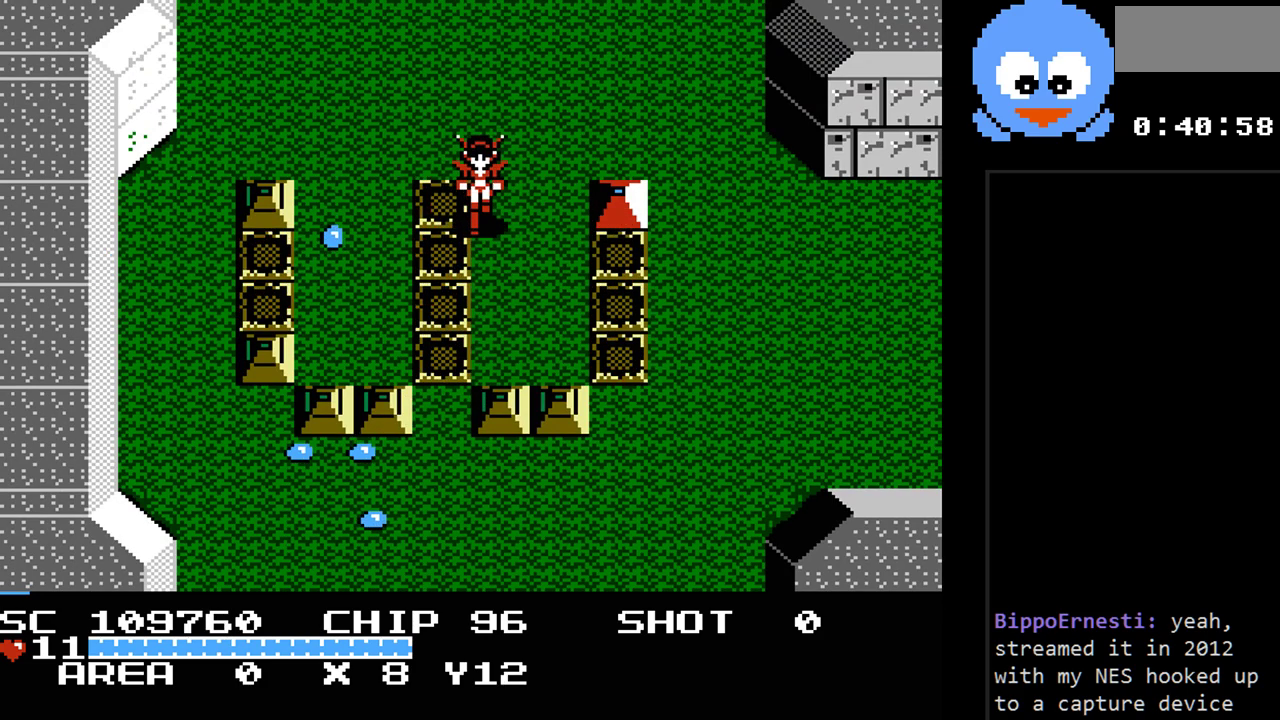
{"buttons": ["DPAD_LEFT"], "events": [[67, "DPAD_UP", "down"], [483, "DPAD_UP", "up"]]}
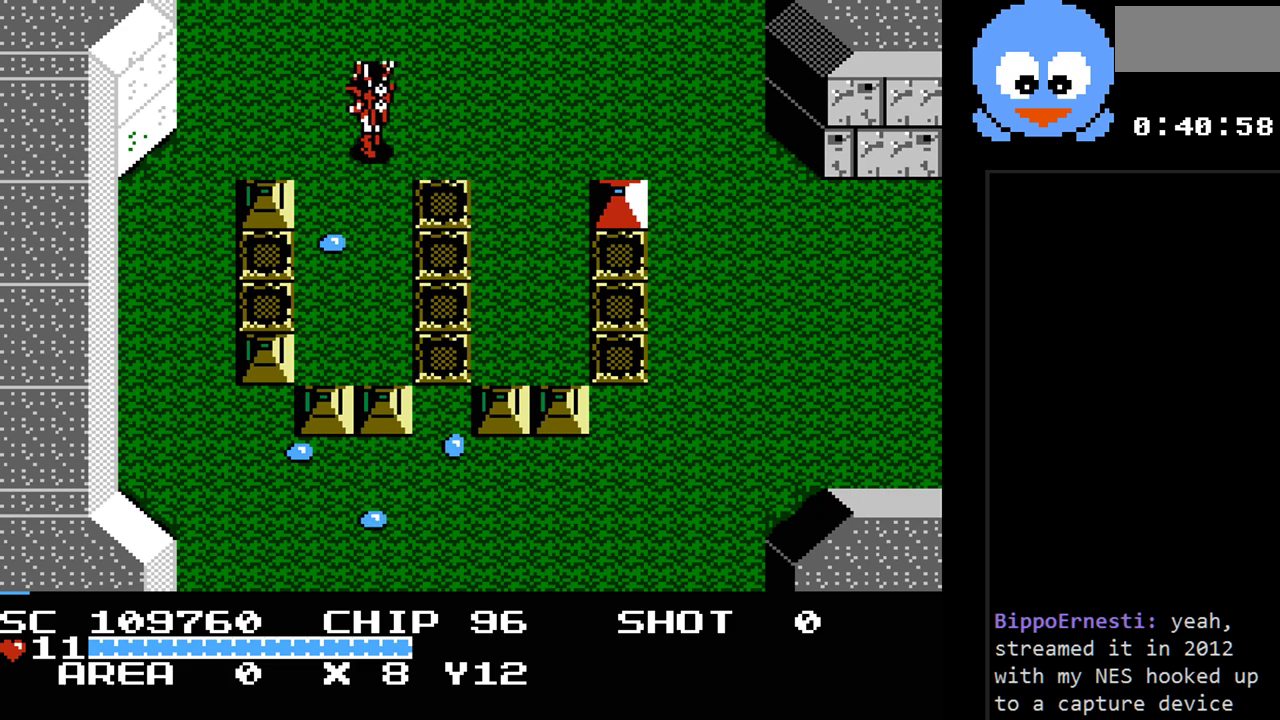
{"buttons": ["Y"], "events": [[117, "DPAD_DOWN", "down"], [133, "DPAD_LEFT", "up"], [133, "Y", "down"], [267, "DPAD_DOWN", "up"]]}
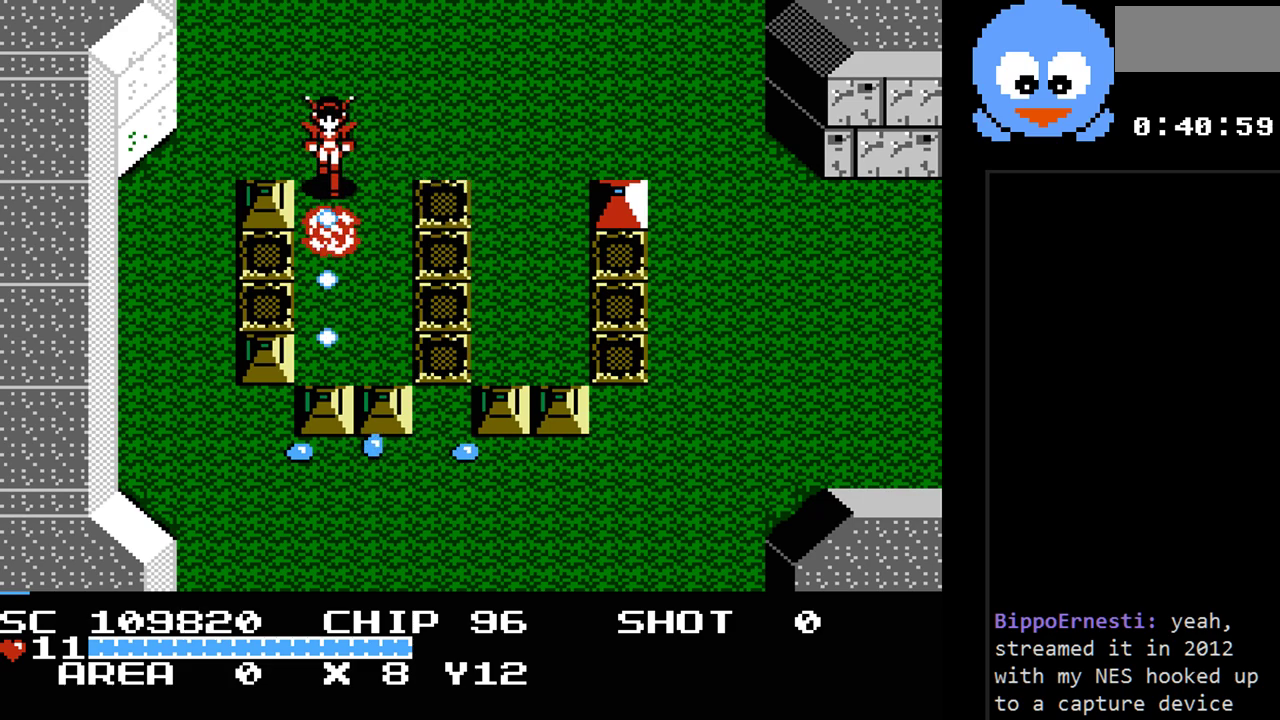
{"buttons": ["Y"], "events": [[117, "DPAD_LEFT", "down"], [117, "DPAD_UP", "down"], [283, "DPAD_UP", "up"], [283, "Y", "up"], [417, "DPAD_DOWN", "down"], [433, "DPAD_LEFT", "up"], [433, "Y", "down"], [500, "DPAD_DOWN", "up"]]}
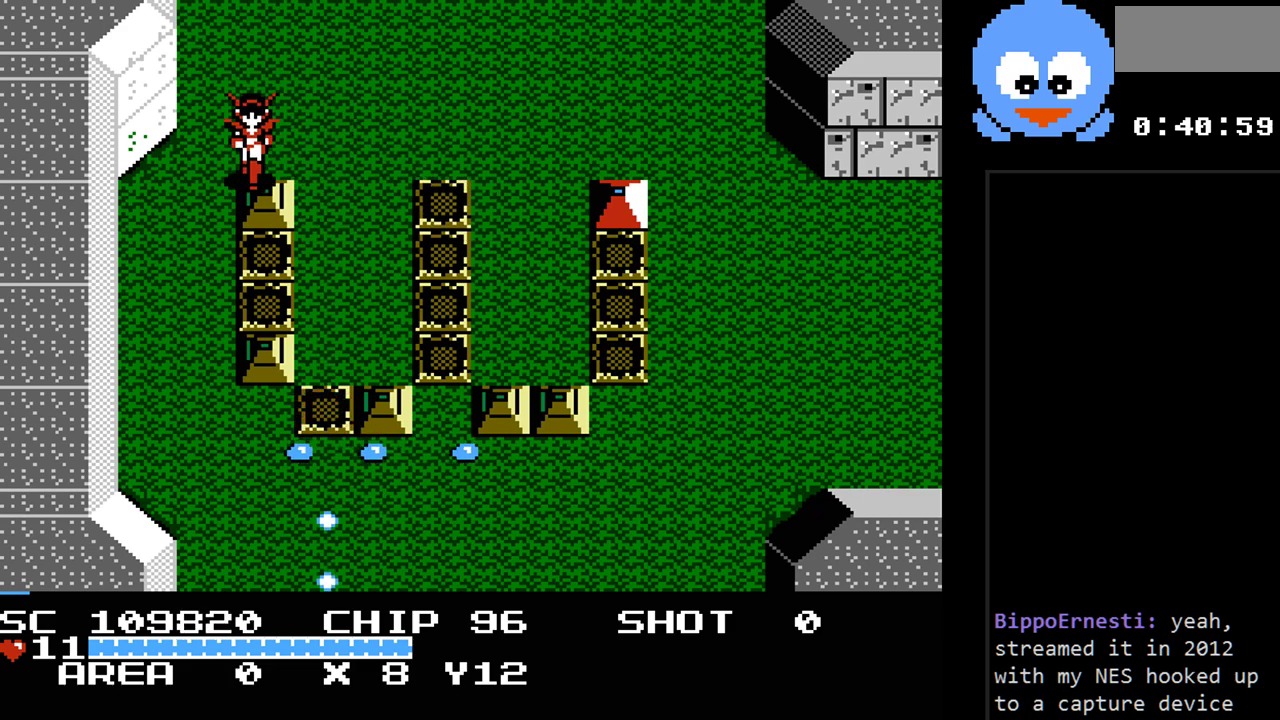
{"buttons": ["DPAD_RIGHT"], "events": [[300, "DPAD_RIGHT", "down"], [483, "Y", "up"]]}
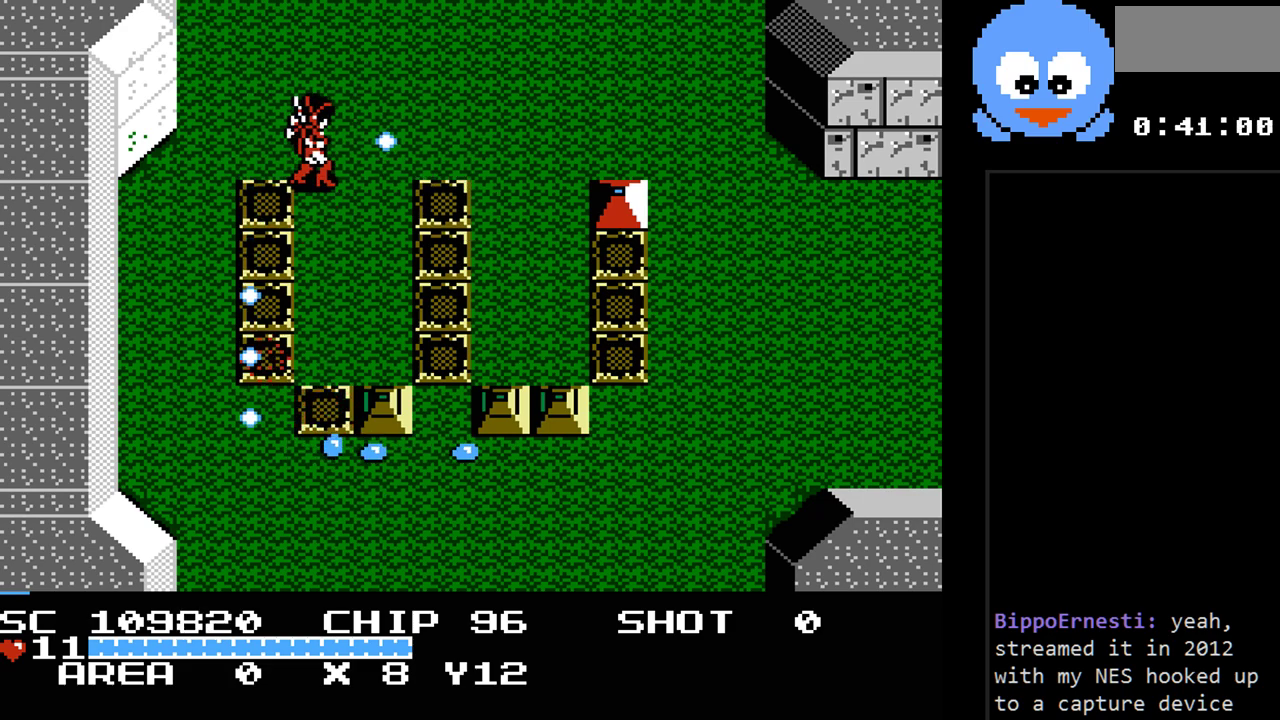
{"buttons": ["Y", "DPAD_DOWN", "DPAD_RIGHT"], "events": [[83, "DPAD_DOWN", "down"], [117, "DPAD_RIGHT", "up"], [233, "Y", "down"], [400, "DPAD_RIGHT", "down"]]}
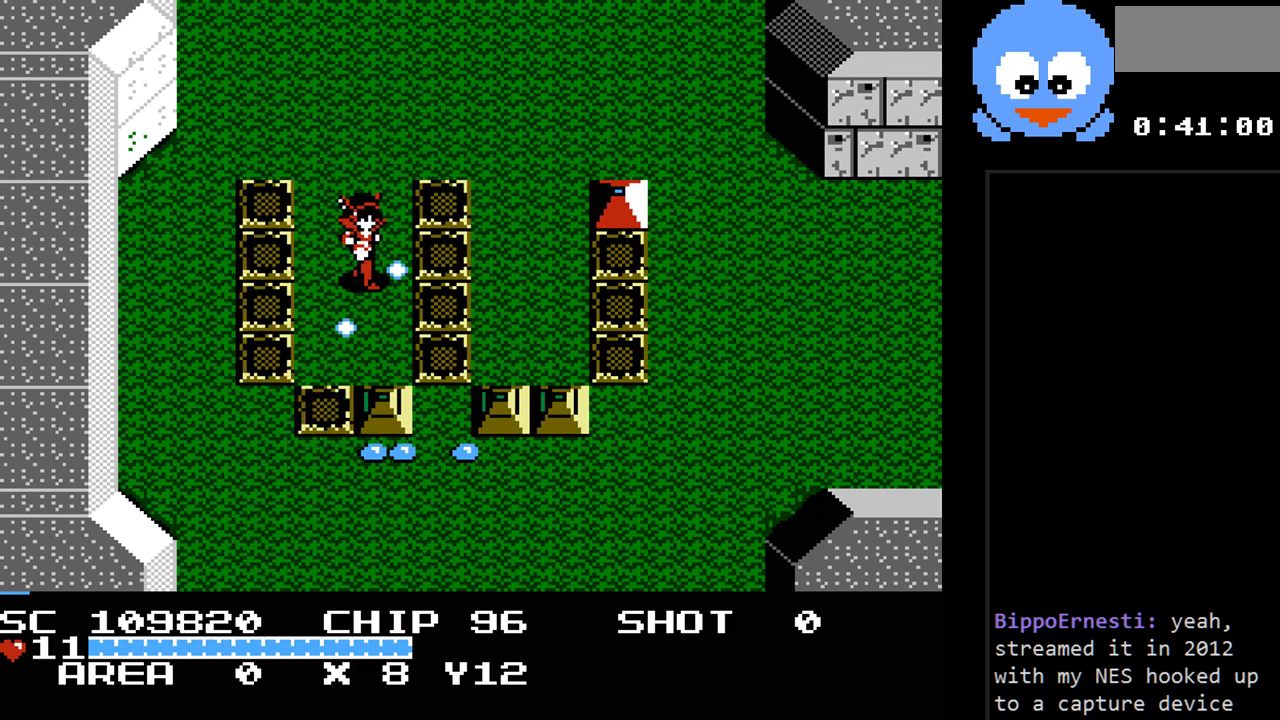
{"buttons": ["Y"], "events": [[100, "DPAD_RIGHT", "up"], [250, "DPAD_DOWN", "up"]]}
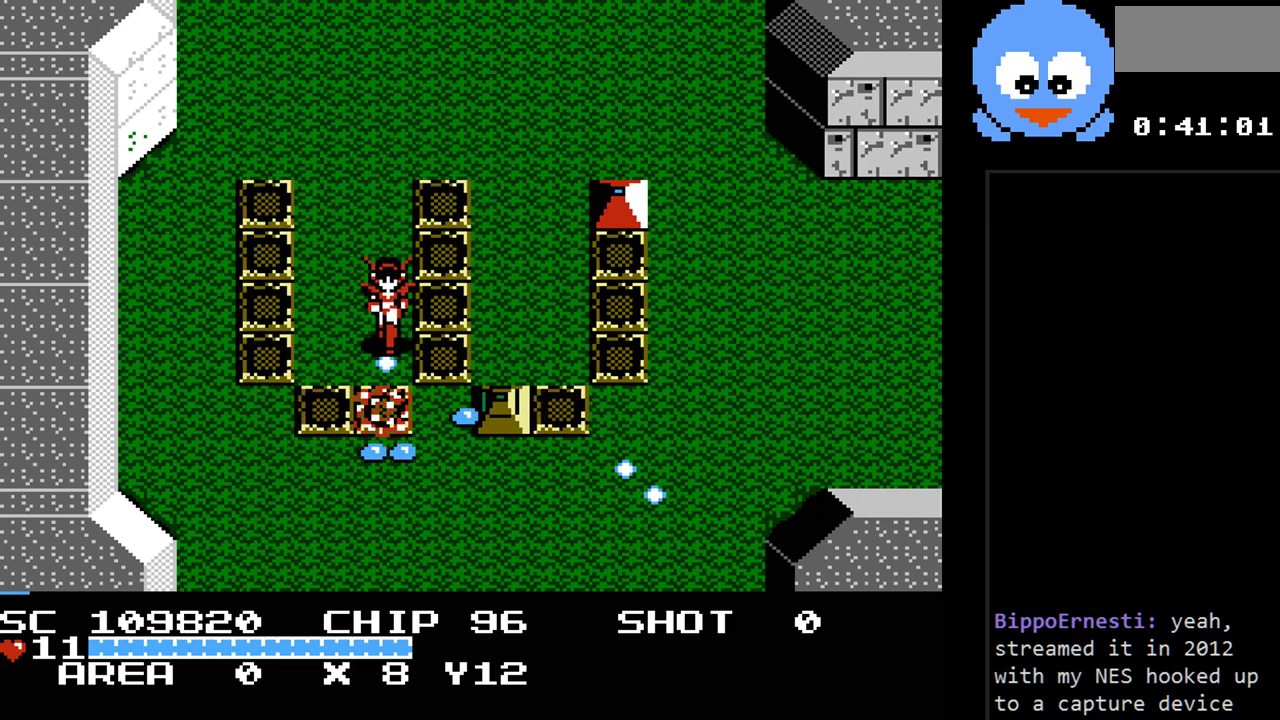
{"buttons": ["DPAD_LEFT"], "events": [[300, "DPAD_LEFT", "down"], [367, "DPAD_UP", "down"], [400, "DPAD_UP", "up"], [417, "Y", "up"]]}
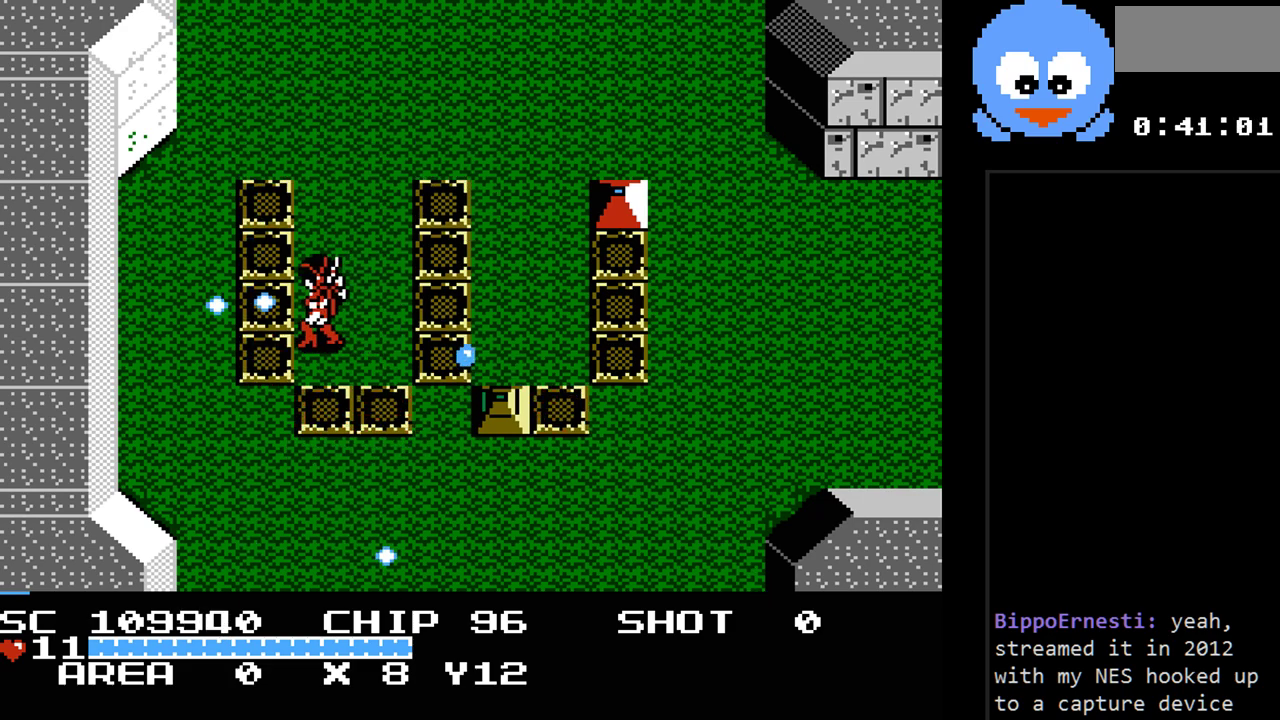
{"buttons": ["Y"], "events": [[50, "DPAD_DOWN", "down"], [150, "DPAD_LEFT", "up"], [333, "DPAD_DOWN", "up"], [333, "DPAD_RIGHT", "down"], [400, "Y", "down"], [500, "DPAD_RIGHT", "up"]]}
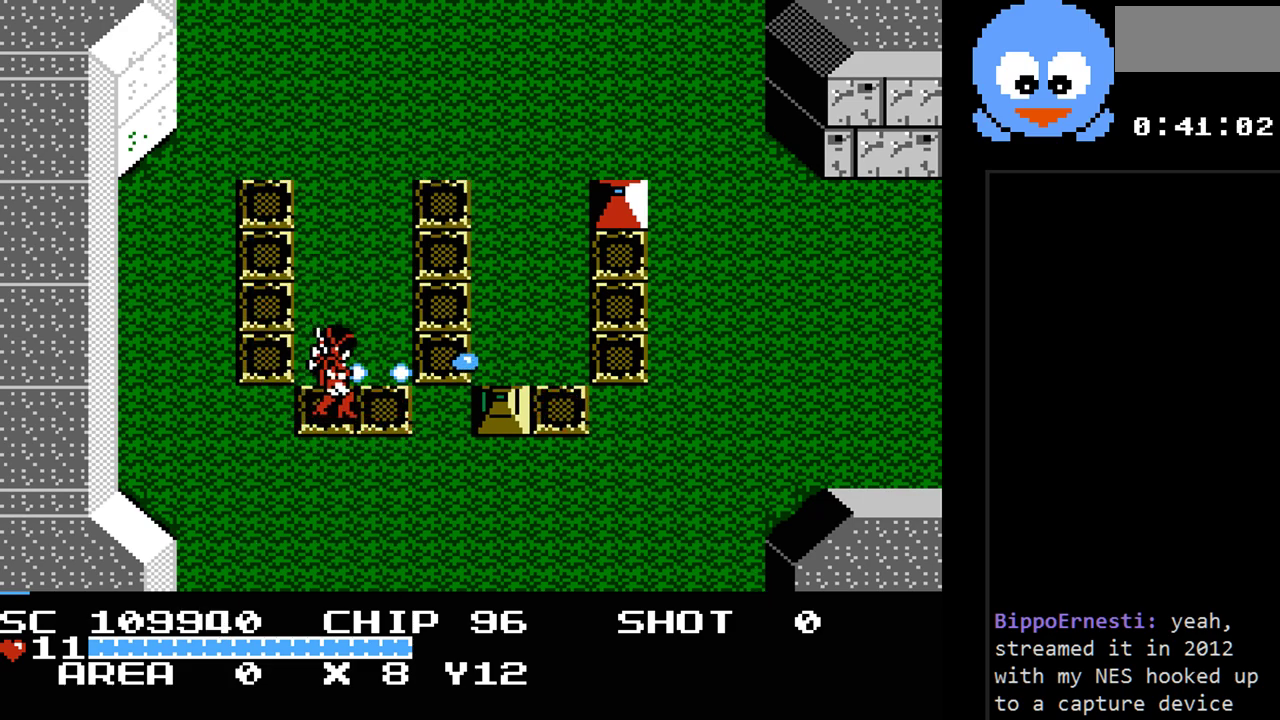
{"buttons": ["DPAD_RIGHT"], "events": [[317, "DPAD_DOWN", "down"], [417, "Y", "up"], [450, "DPAD_RIGHT", "down"], [483, "DPAD_DOWN", "up"]]}
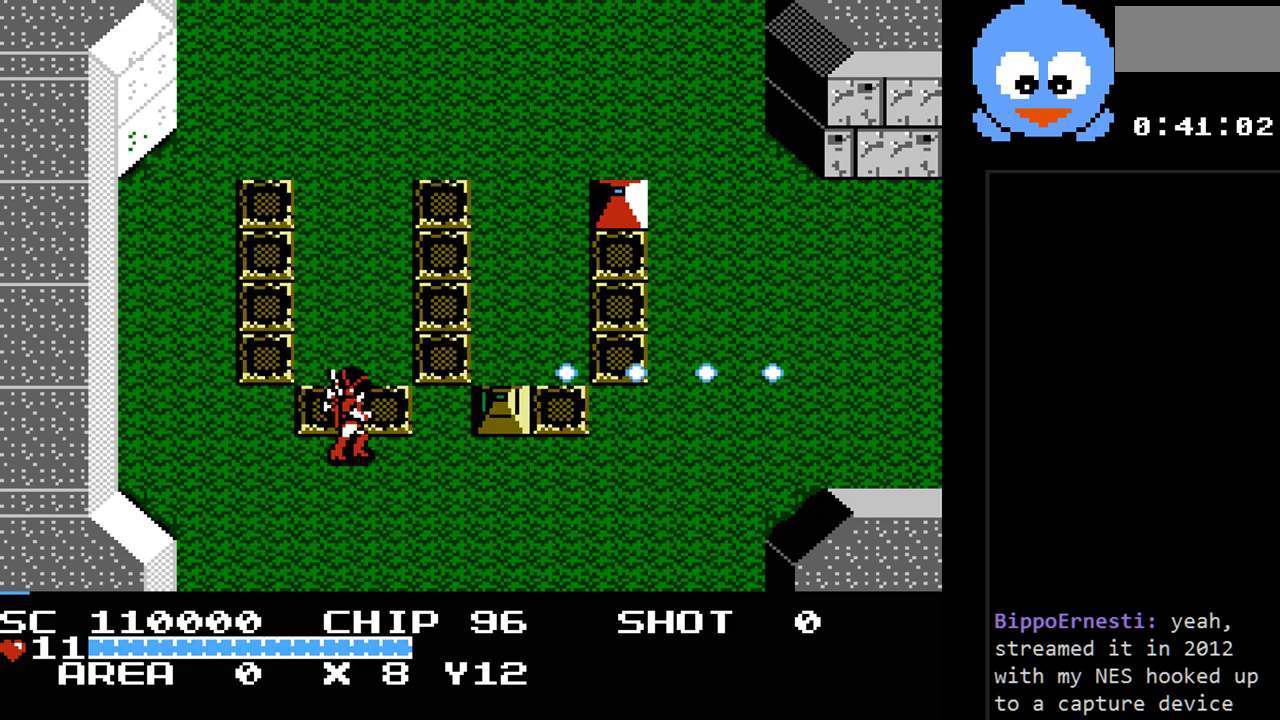
{"buttons": ["Y", "DPAD_UP", "DPAD_RIGHT"], "events": [[50, "Y", "down"], [500, "DPAD_UP", "down"]]}
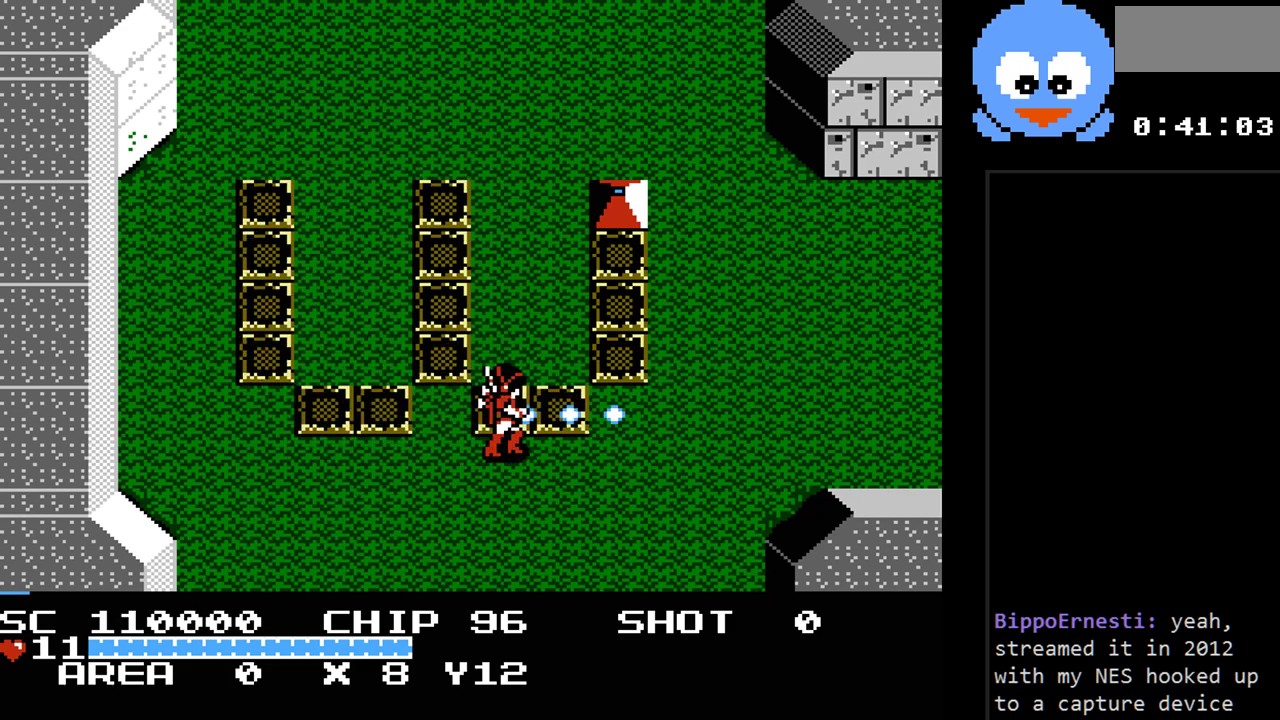
{"buttons": ["DPAD_UP"], "events": [[17, "DPAD_RIGHT", "up"], [383, "Y", "up"]]}
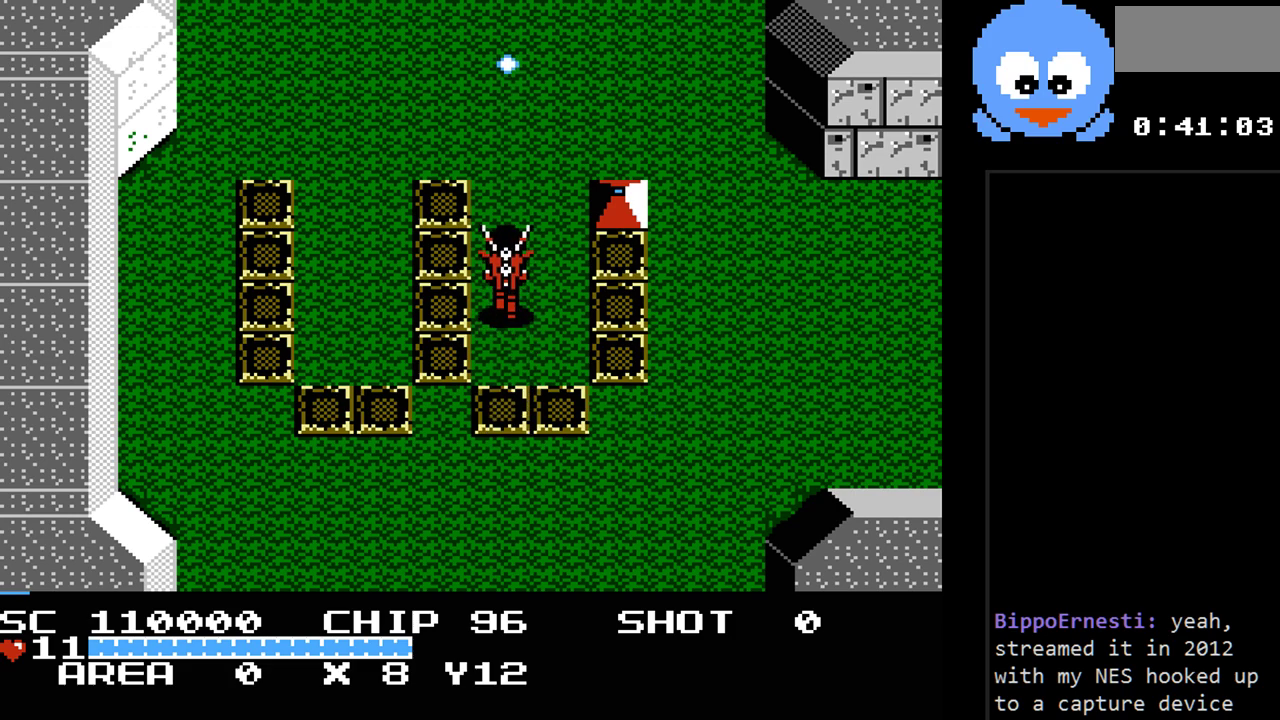
{"buttons": ["DPAD_UP"], "events": []}
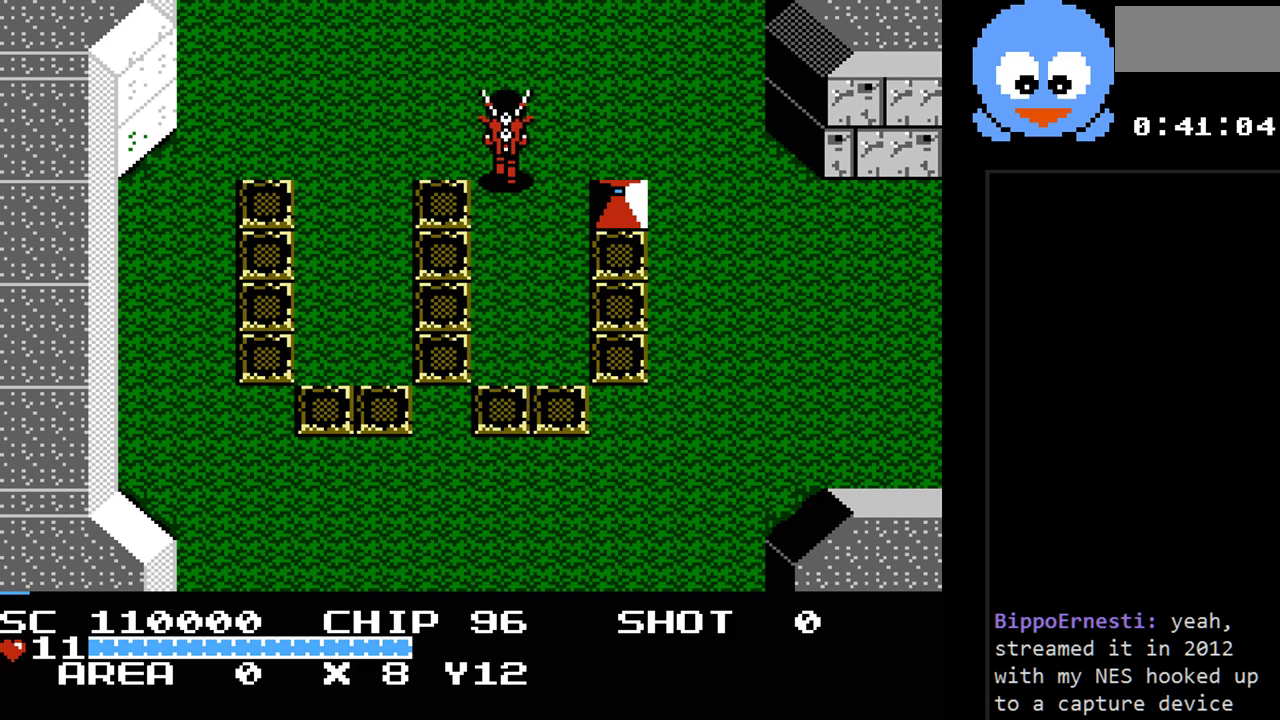
{"buttons": ["DPAD_UP"], "events": []}
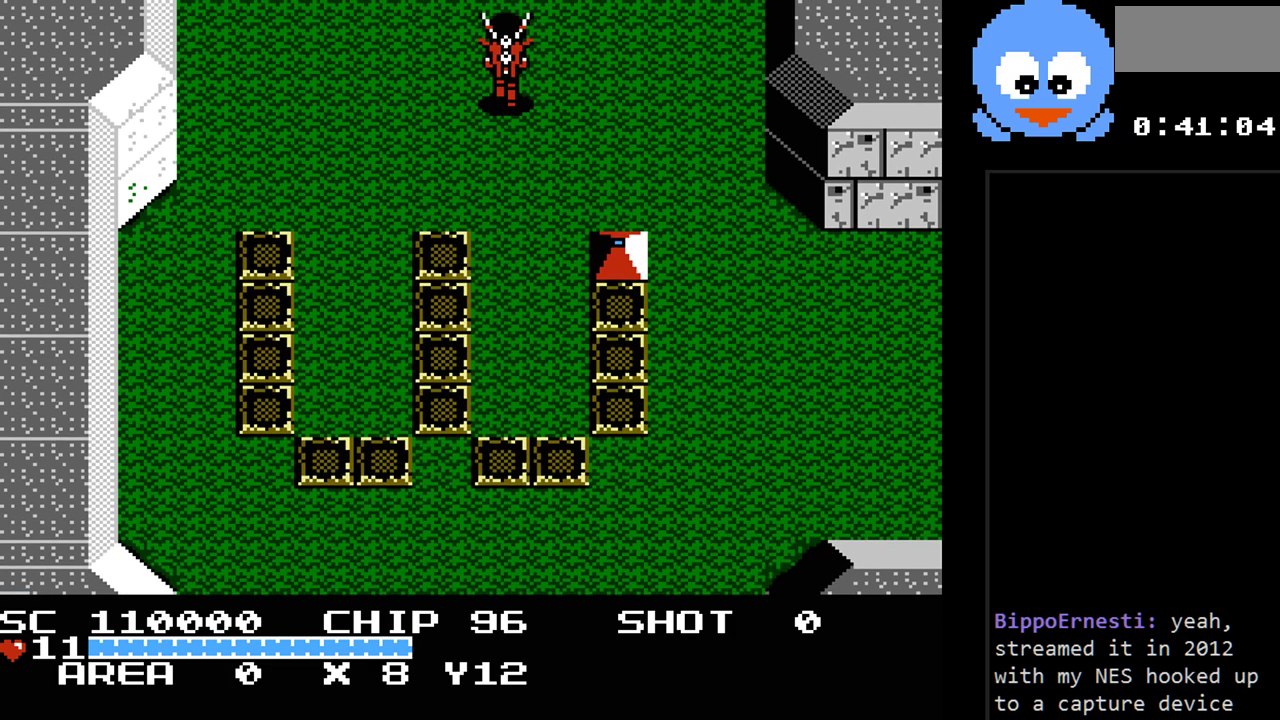
{"buttons": [], "events": [[350, "DPAD_UP", "up"]]}
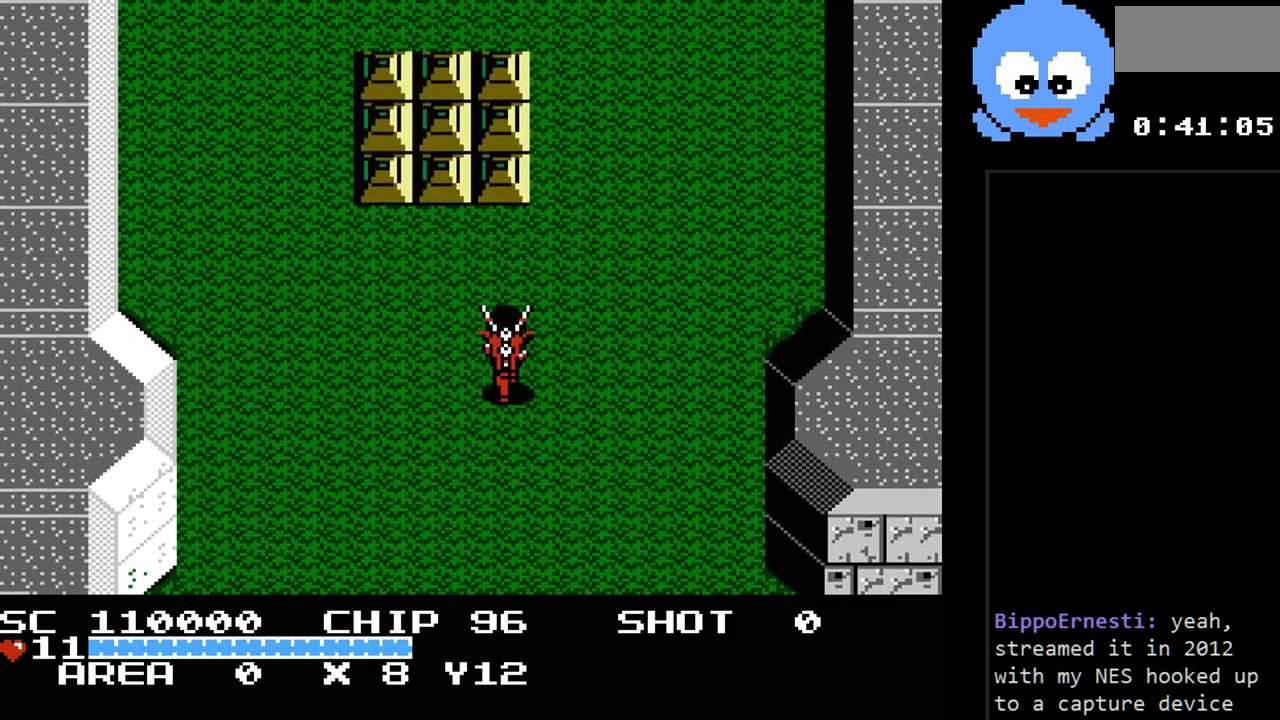
{"buttons": ["Y", "DPAD_UP"], "events": [[267, "DPAD_UP", "down"], [333, "Y", "down"]]}
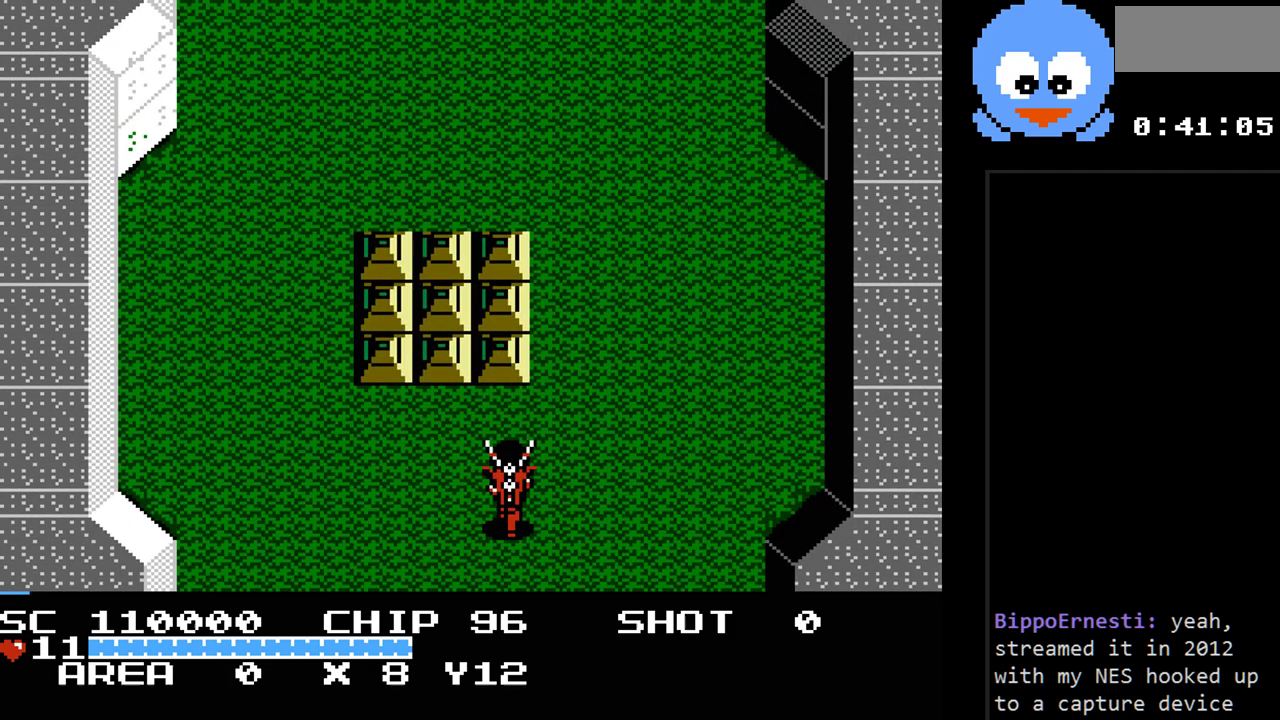
{"buttons": ["Y", "DPAD_UP"], "events": []}
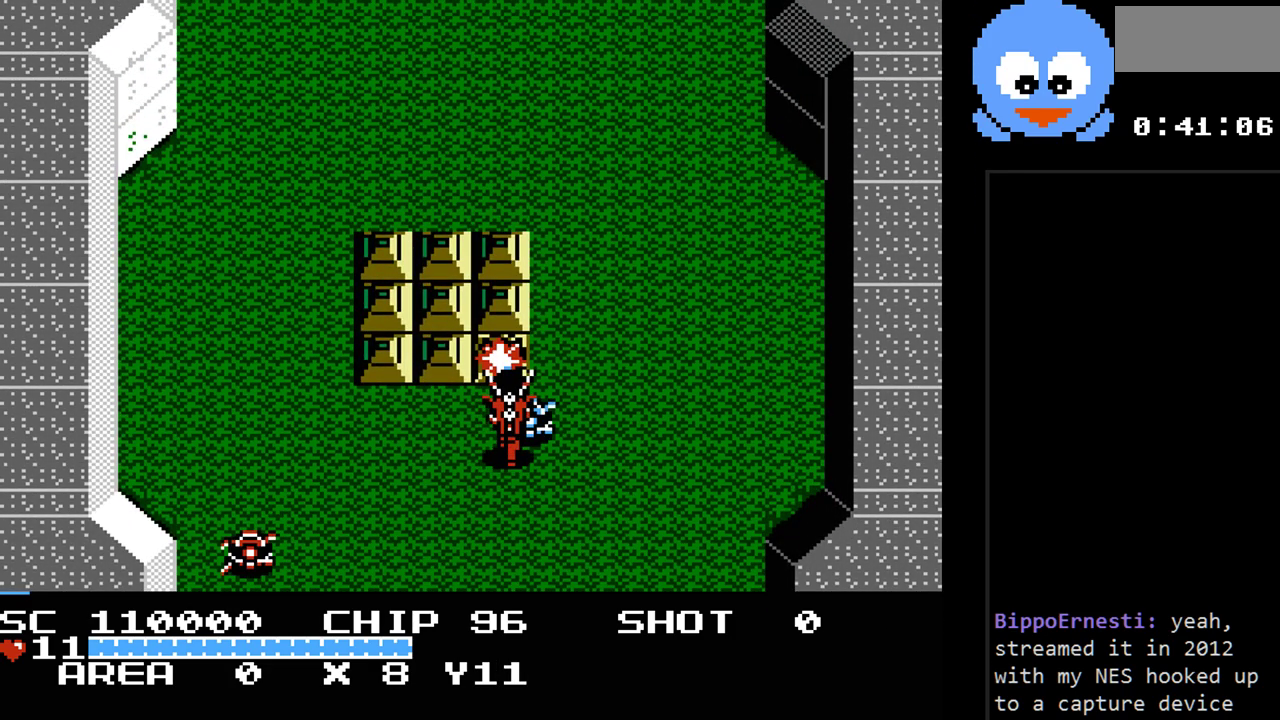
{"buttons": ["Y", "DPAD_UP"], "events": []}
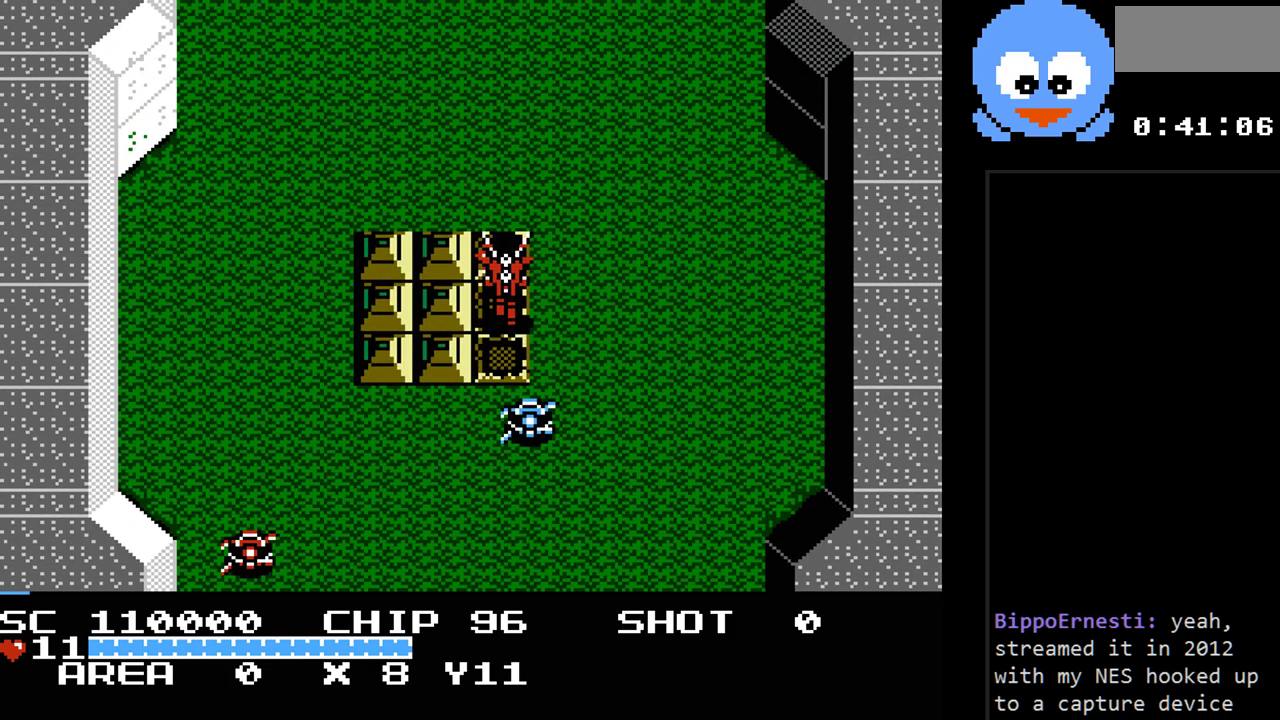
{"buttons": ["DPAD_DOWN"], "events": [[300, "DPAD_RIGHT", "down"], [333, "DPAD_UP", "up"], [367, "DPAD_DOWN", "down"], [367, "DPAD_RIGHT", "up"], [433, "Y", "up"]]}
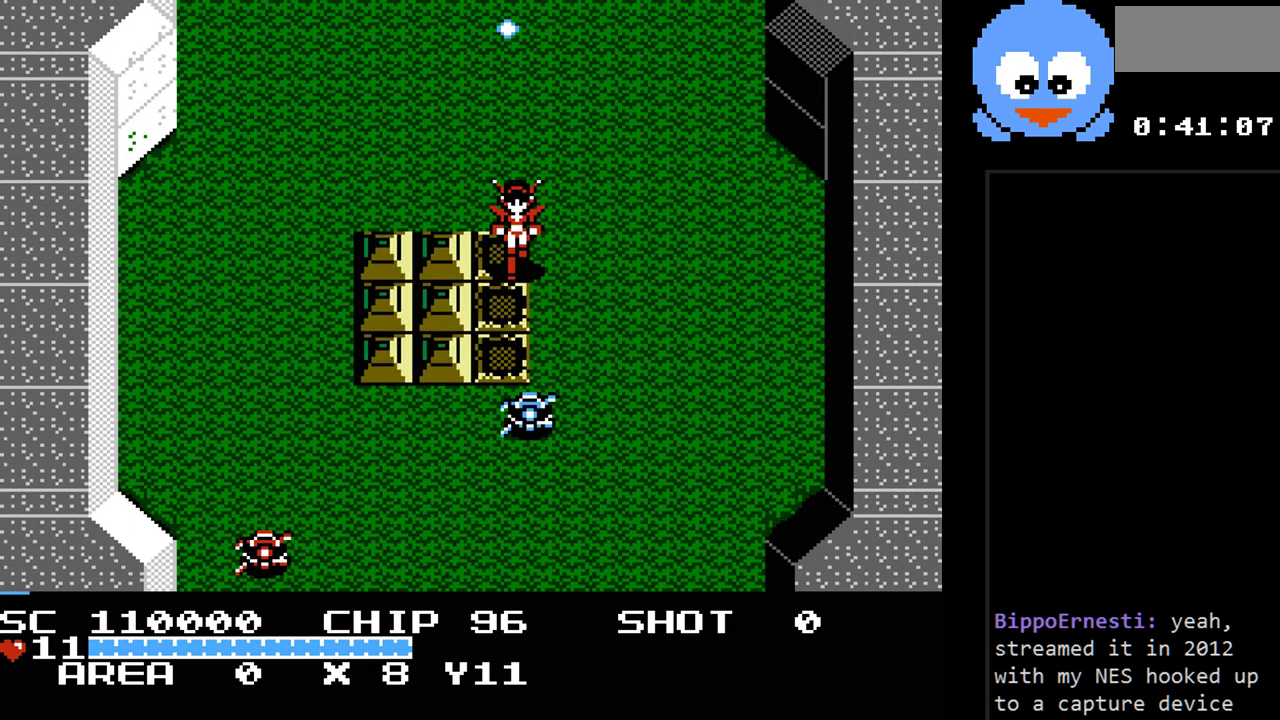
{"buttons": ["B"], "events": [[83, "B", "down"], [150, "DPAD_DOWN", "up"]]}